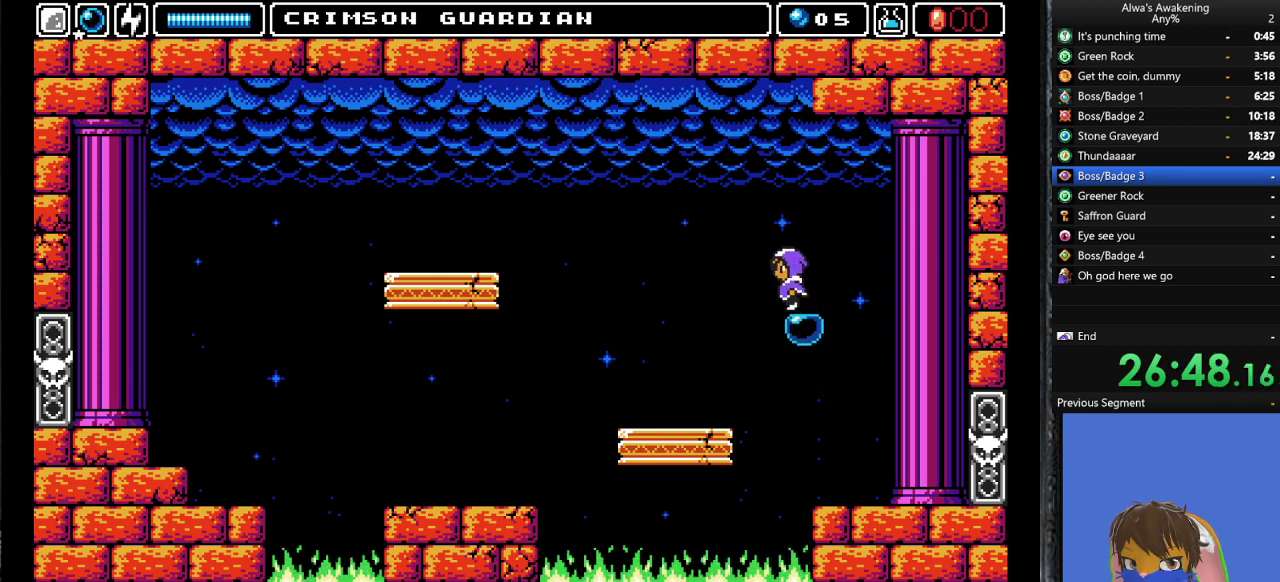
Gameplay with a controller (PlayStation layout); each line is a JSON object with the inputs held at the frame after it. "events" lists button and stick changes between this image and that frame as [ms after this image, input, new state], when the widget could be followed in between. Not read: right_stick.
{"buttons": ["DPAD_LEFT"], "left_stick": "center", "events": [[300, "CROSS", "up"]]}
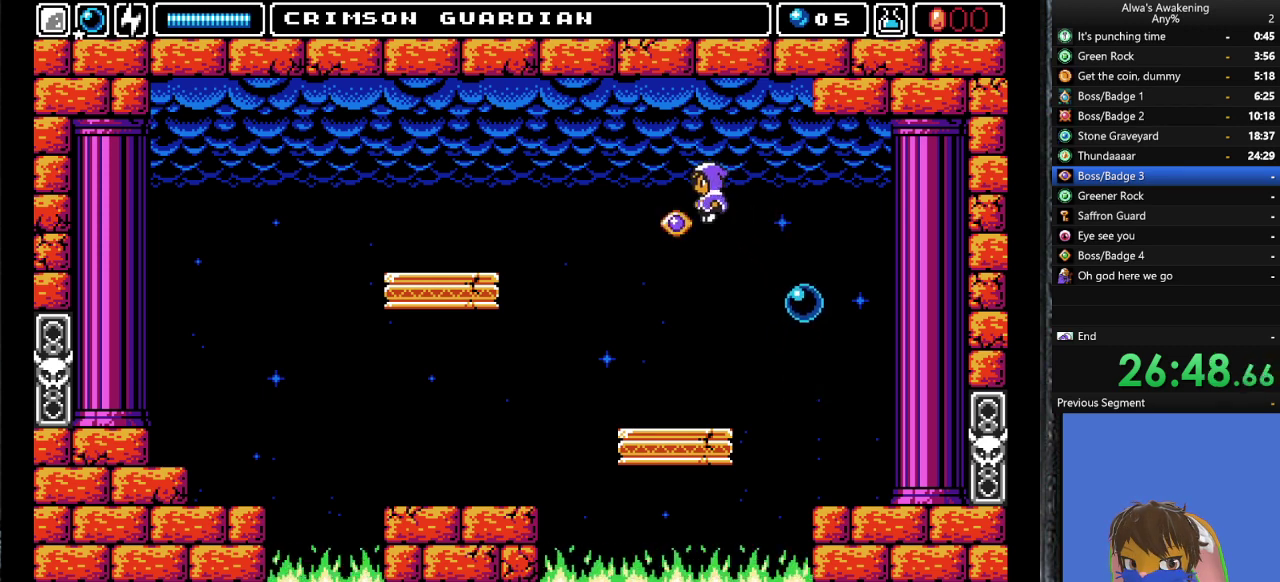
{"buttons": [], "left_stick": "center", "events": [[267, "DPAD_LEFT", "up"], [367, "L2", "down"], [500, "L2", "up"]]}
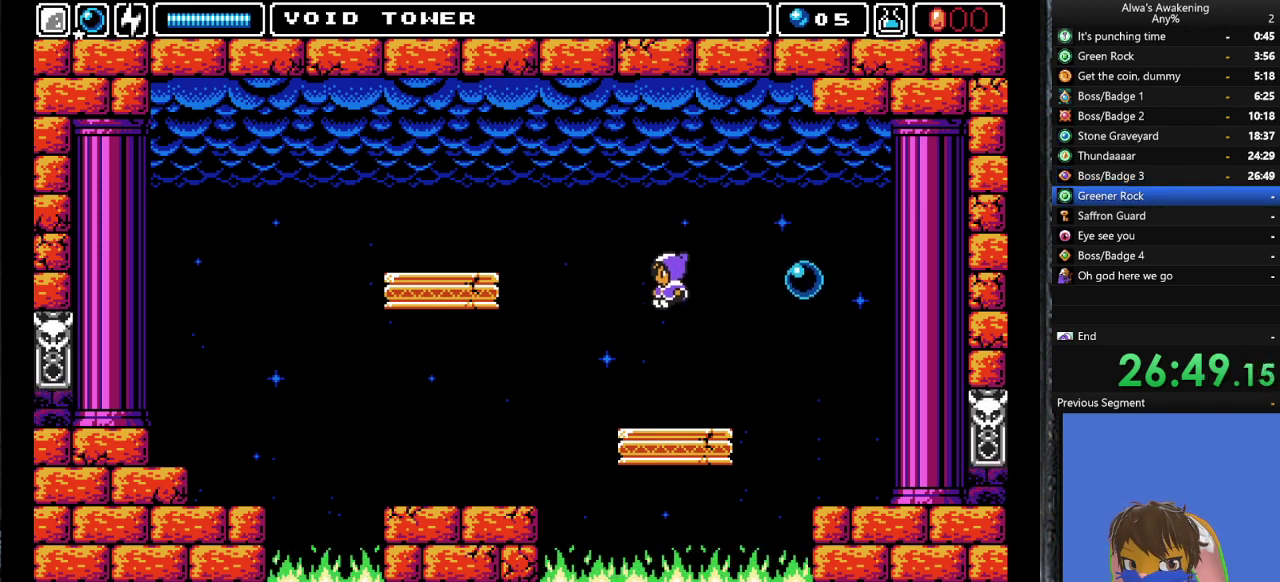
{"buttons": ["CROSS"], "left_stick": "center", "events": [[133, "START", "down"], [267, "START", "up"], [333, "DPAD_DOWN", "down"], [433, "CROSS", "down"], [433, "DPAD_DOWN", "up"]]}
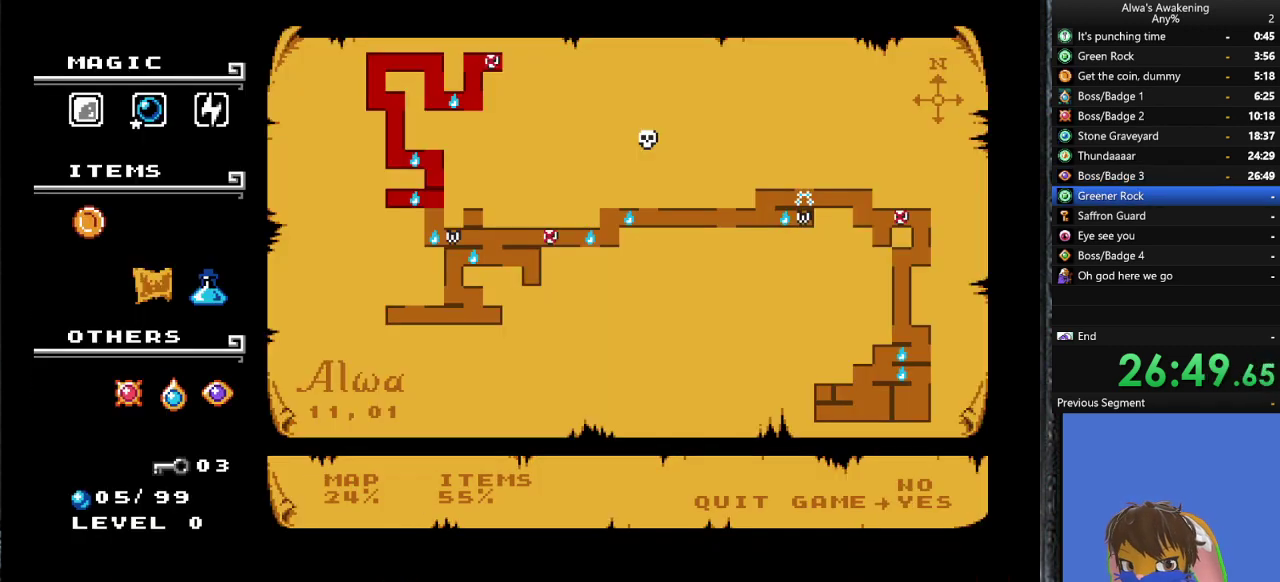
{"buttons": [], "left_stick": "center", "events": [[33, "CROSS", "up"], [100, "CROSS", "down"], [200, "CROSS", "up"], [267, "CROSS", "down"], [333, "CROSS", "up"], [400, "CROSS", "down"], [500, "CROSS", "up"]]}
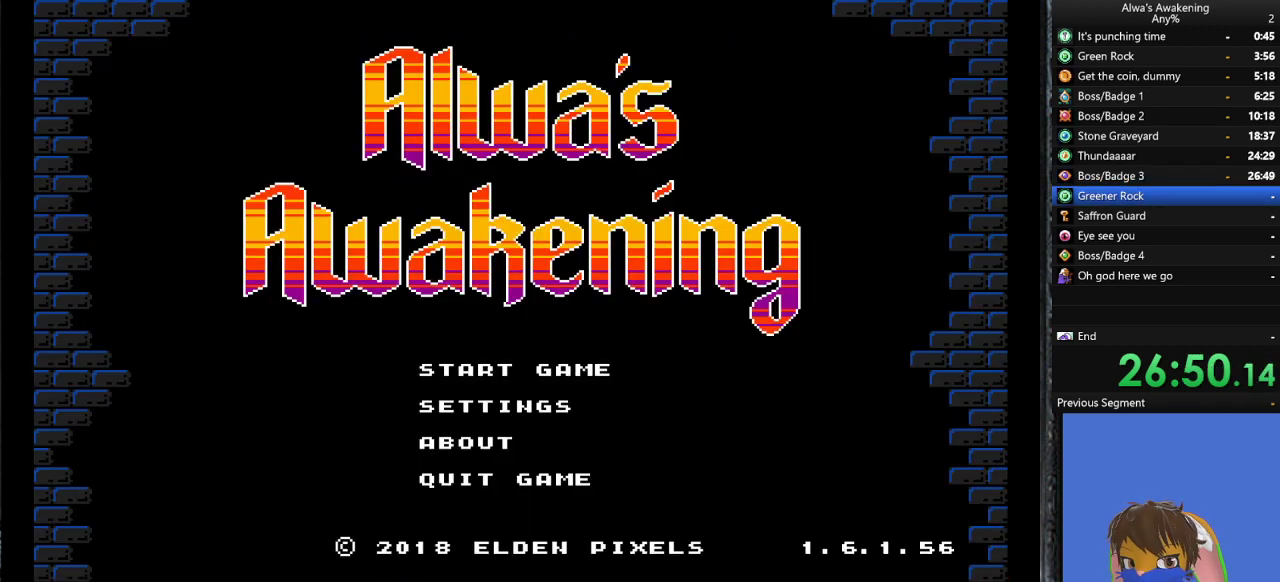
{"buttons": [], "left_stick": "center", "events": [[67, "CROSS", "down"], [133, "CROSS", "up"], [200, "CROSS", "down"], [300, "CROSS", "up"], [367, "CROSS", "down"], [467, "CROSS", "up"]]}
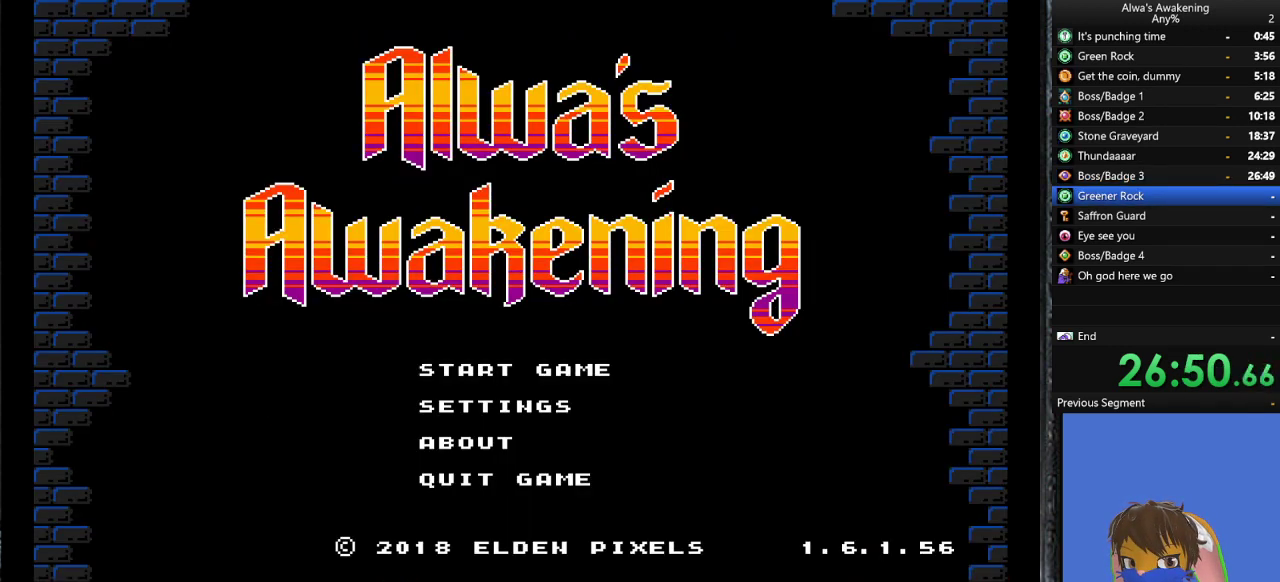
{"buttons": [], "left_stick": "center", "events": [[33, "CROSS", "down"], [133, "CROSS", "up"], [200, "CROSS", "down"], [300, "CROSS", "up"], [367, "CROSS", "down"], [467, "CROSS", "up"]]}
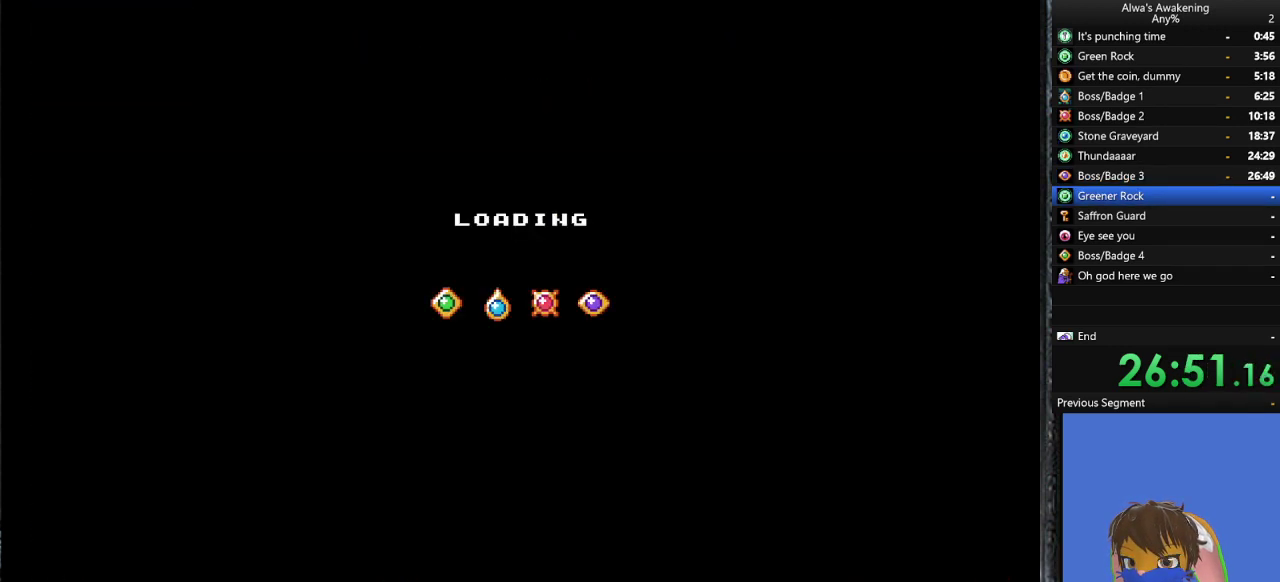
{"buttons": ["DPAD_RIGHT"], "left_stick": "center", "events": [[33, "CROSS", "down"], [167, "CROSS", "up"], [500, "DPAD_RIGHT", "down"]]}
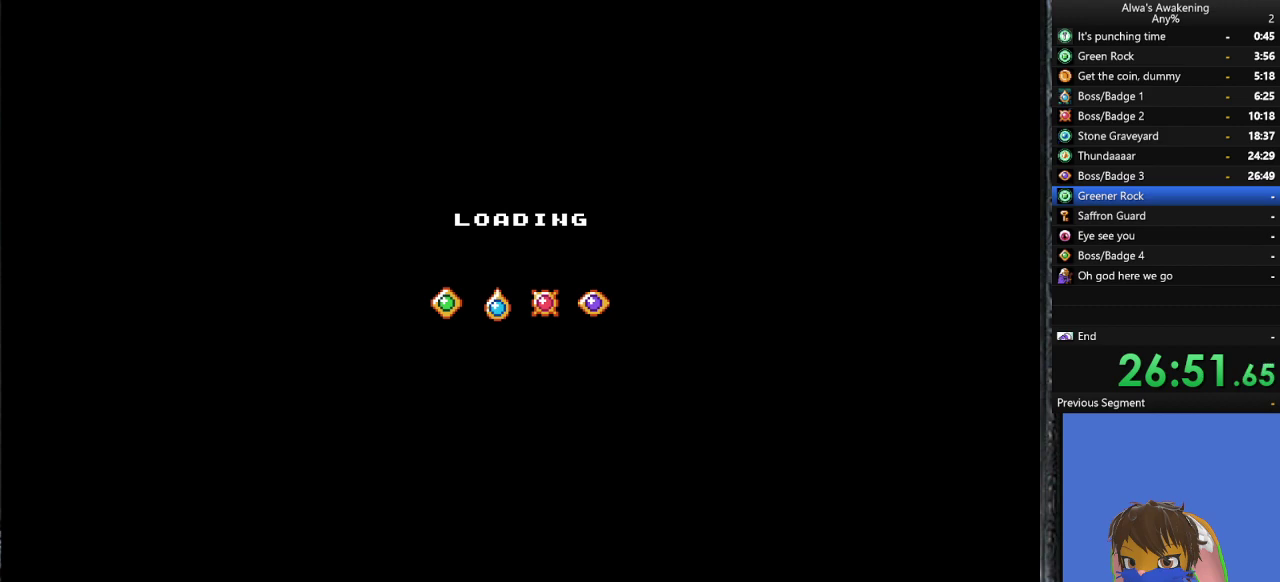
{"buttons": ["DPAD_RIGHT"], "left_stick": "center", "events": []}
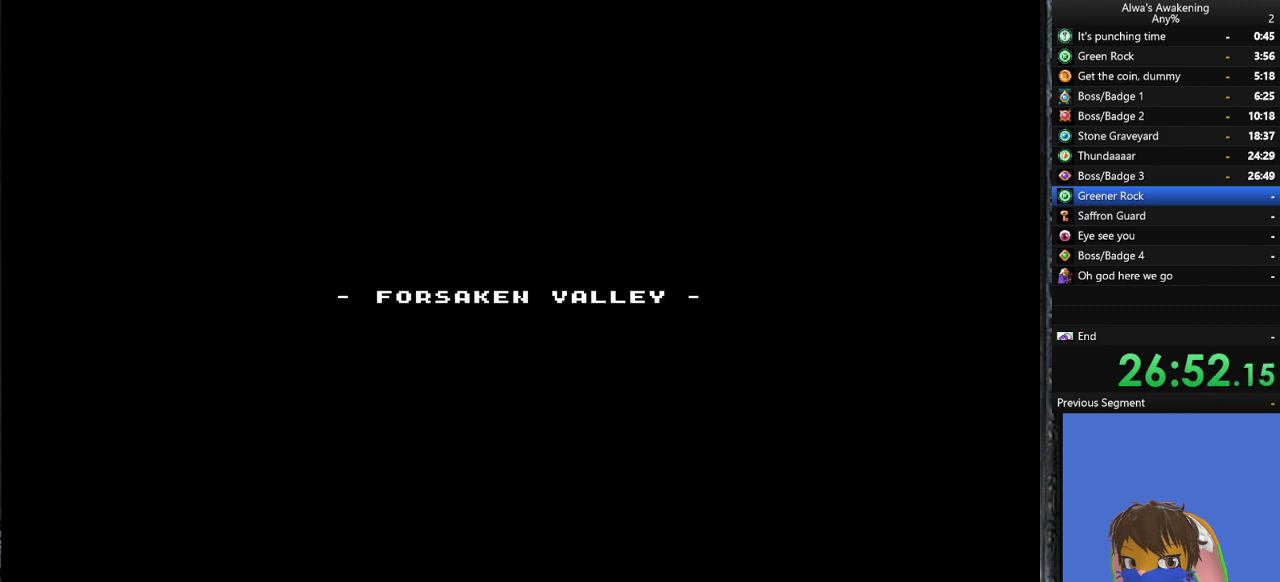
{"buttons": ["DPAD_RIGHT"], "left_stick": "center", "events": []}
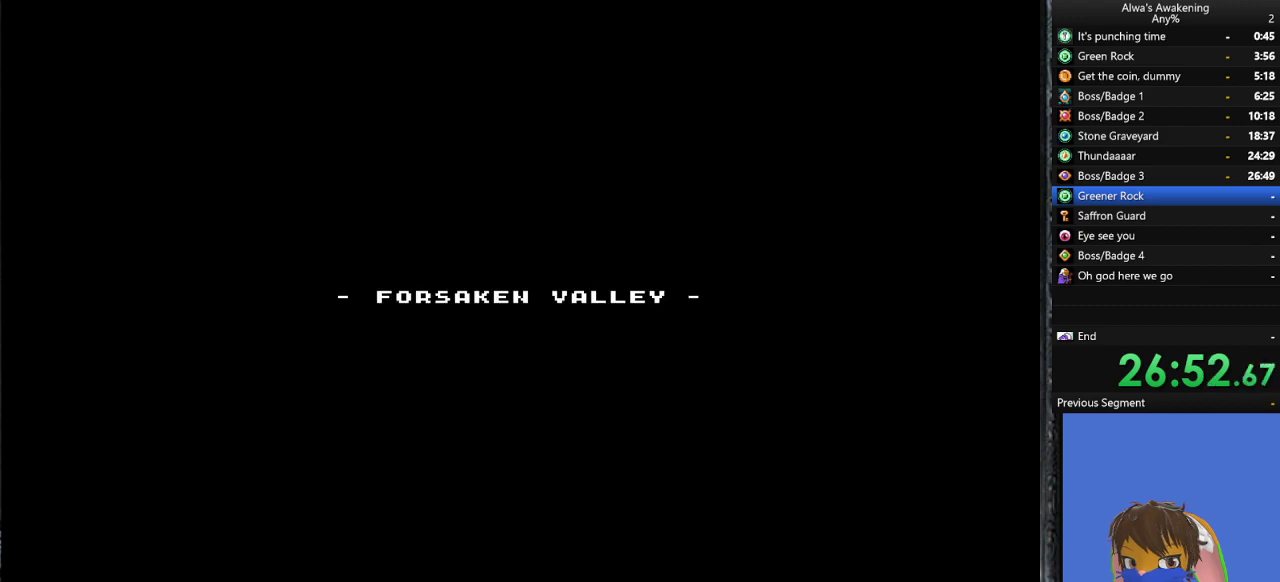
{"buttons": ["DPAD_RIGHT"], "left_stick": "center", "events": []}
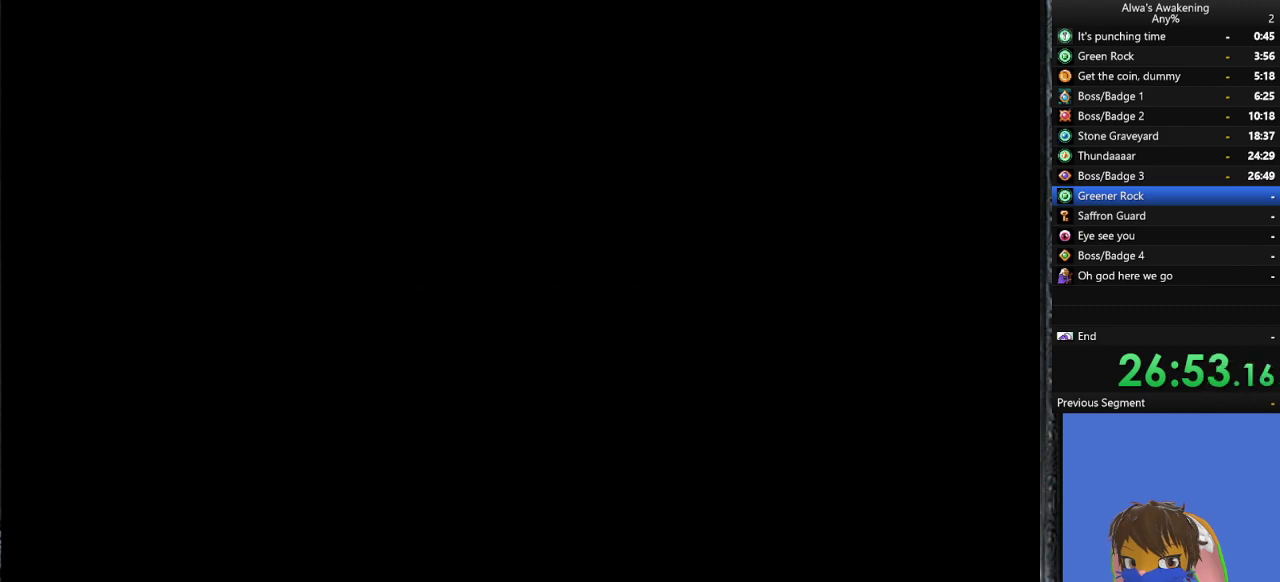
{"buttons": ["DPAD_RIGHT"], "left_stick": "center", "events": []}
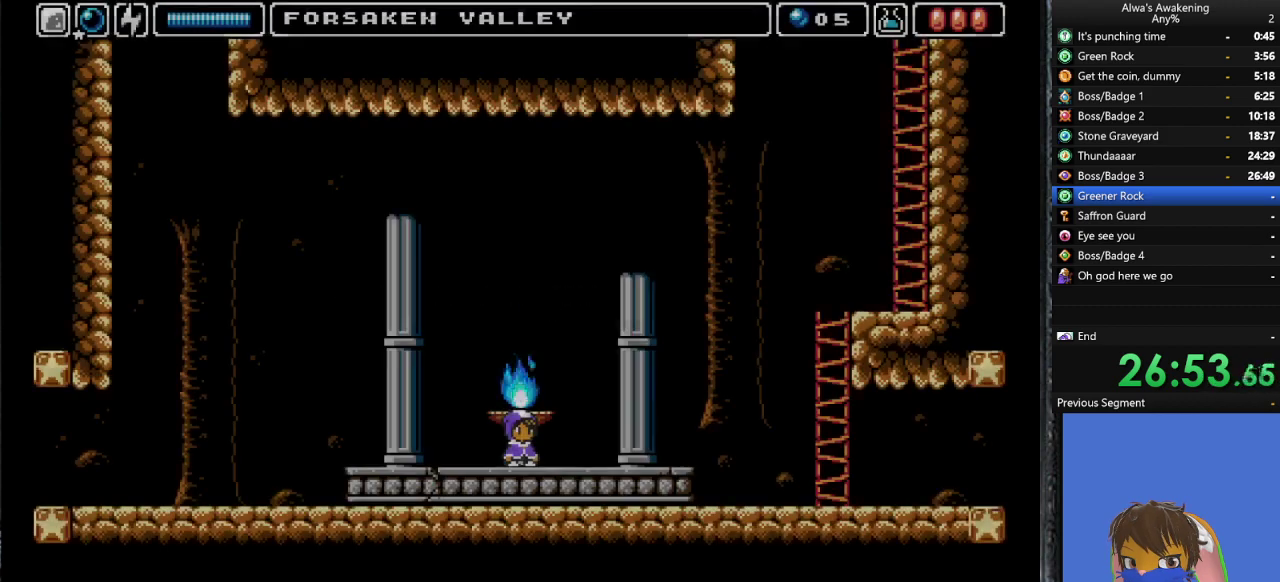
{"buttons": ["DPAD_RIGHT"], "left_stick": "center", "events": []}
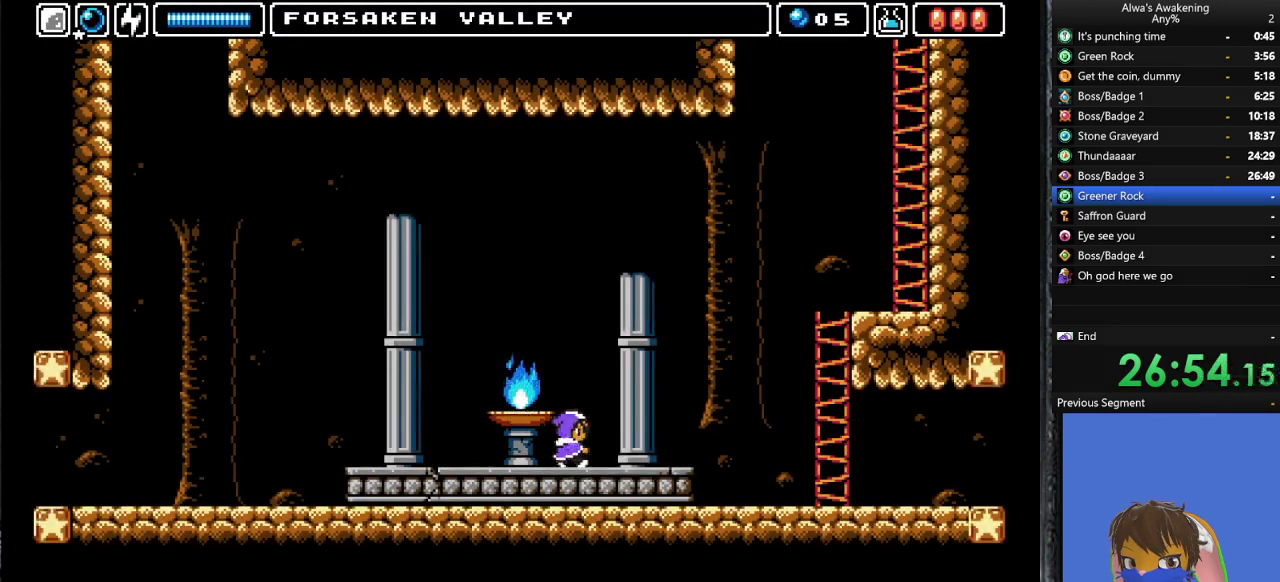
{"buttons": ["L1", "DPAD_RIGHT"], "left_stick": "center", "events": [[467, "L1", "down"]]}
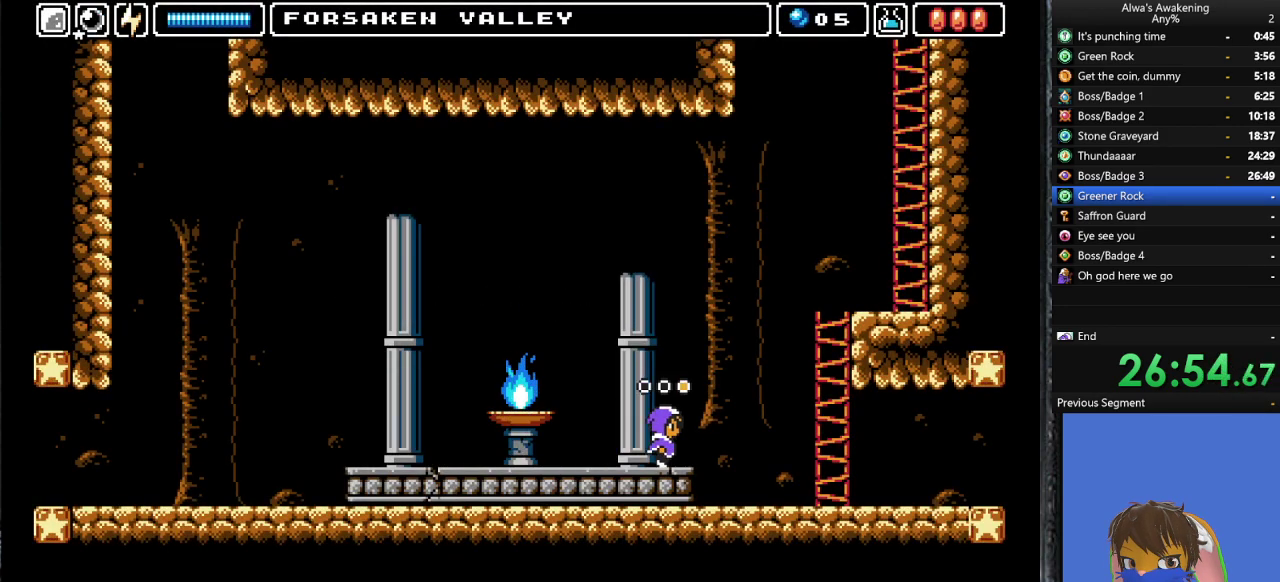
{"buttons": ["DPAD_RIGHT"], "left_stick": "center", "events": [[100, "L1", "up"]]}
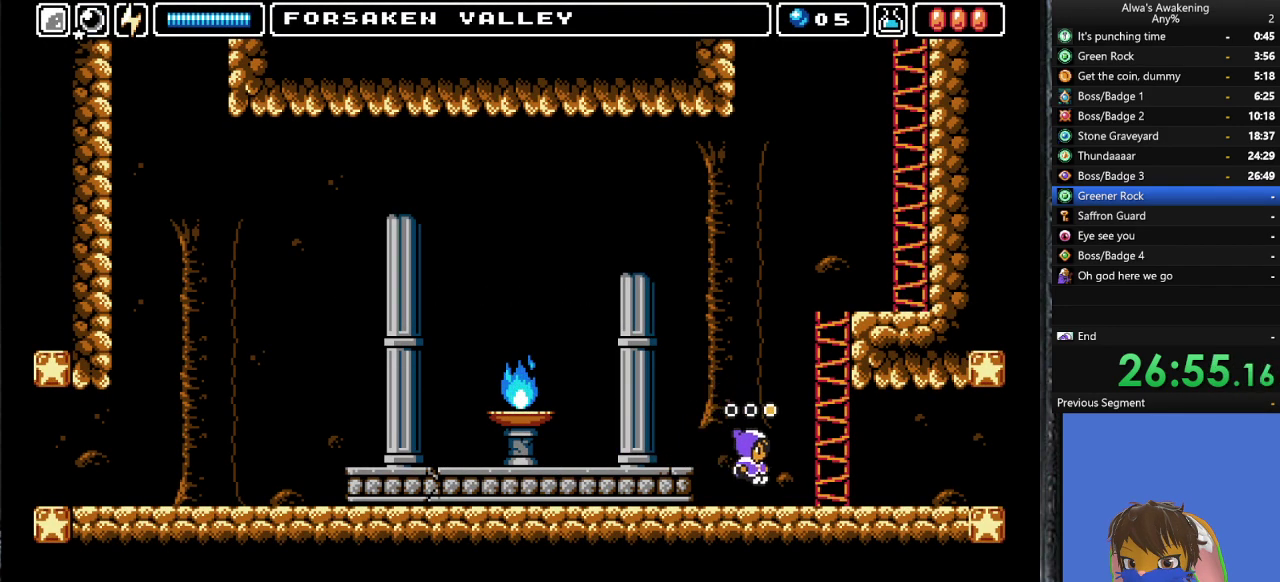
{"buttons": ["DPAD_RIGHT"], "left_stick": "center", "events": []}
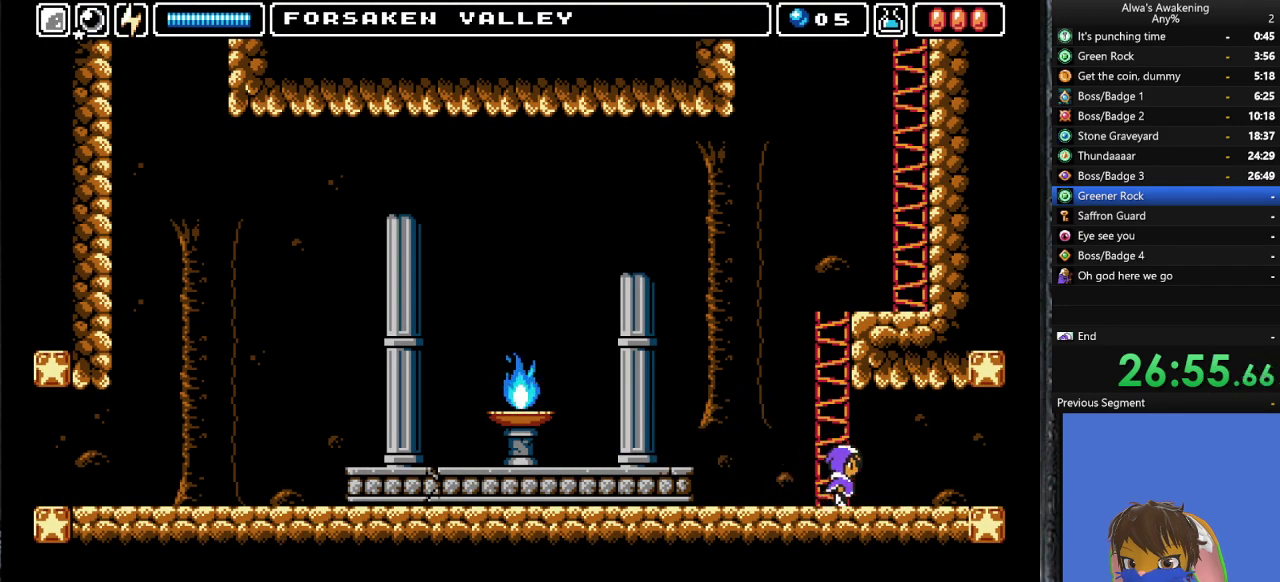
{"buttons": ["DPAD_RIGHT"], "left_stick": "center", "events": []}
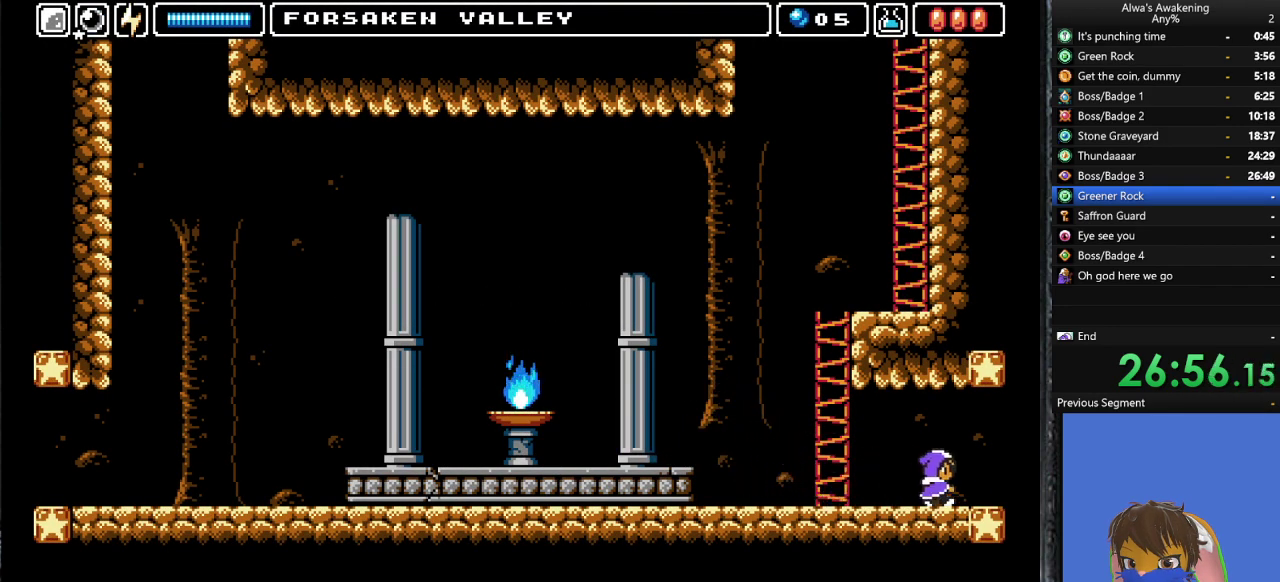
{"buttons": ["DPAD_RIGHT"], "left_stick": "center", "events": []}
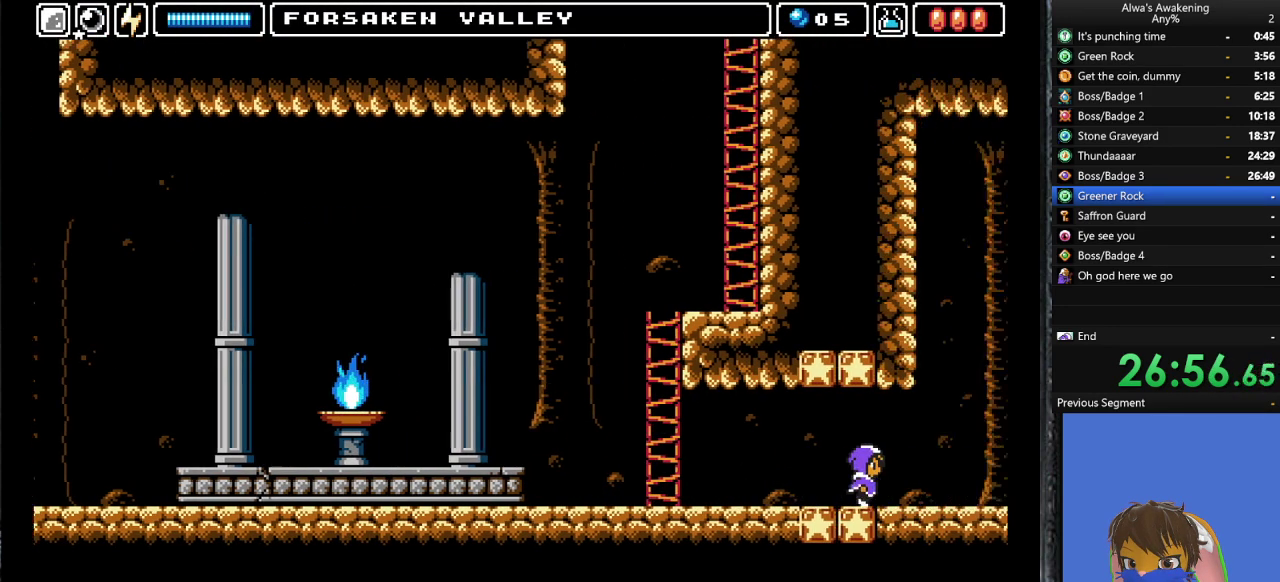
{"buttons": ["DPAD_RIGHT"], "left_stick": "center", "events": []}
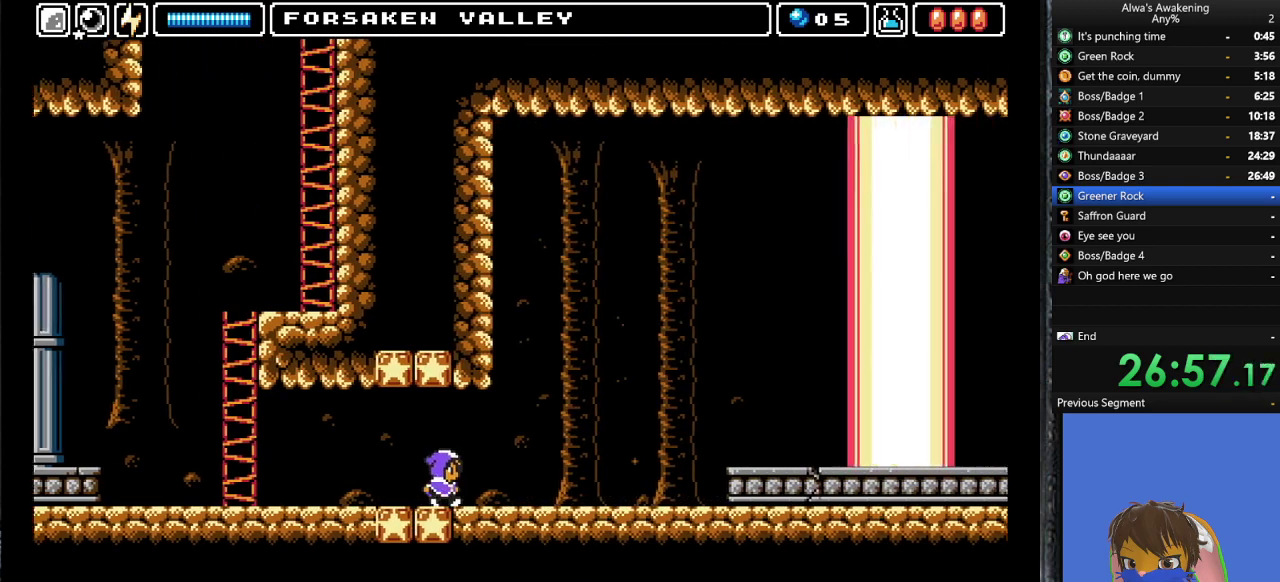
{"buttons": ["DPAD_RIGHT"], "left_stick": "center", "events": []}
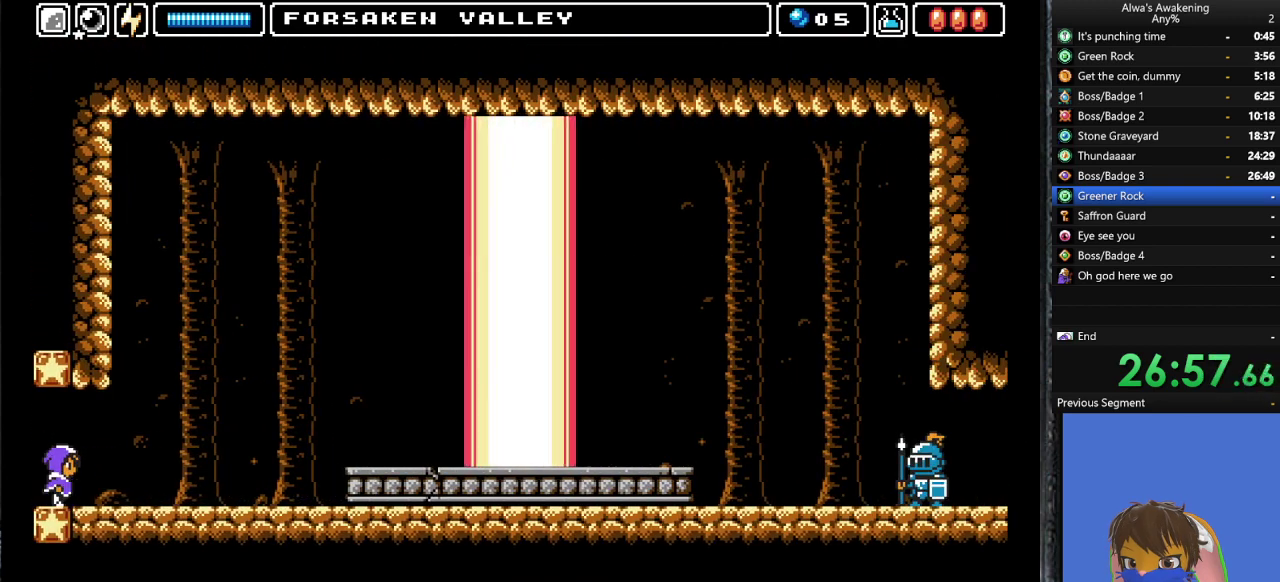
{"buttons": ["DPAD_RIGHT"], "left_stick": "center", "events": []}
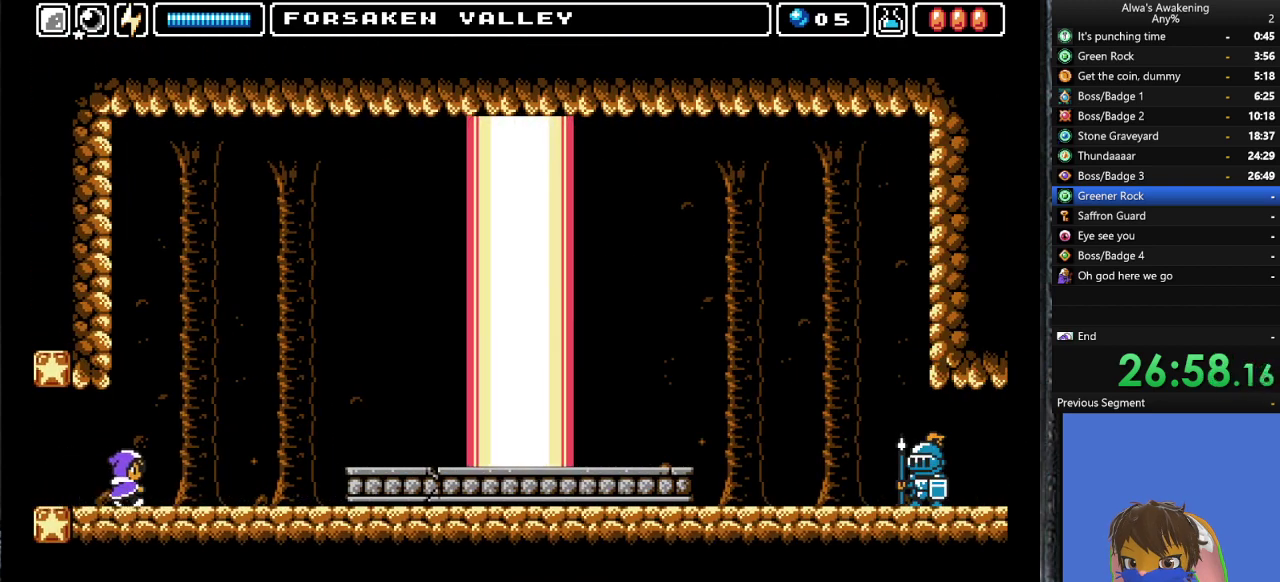
{"buttons": ["DPAD_RIGHT"], "left_stick": "center", "events": []}
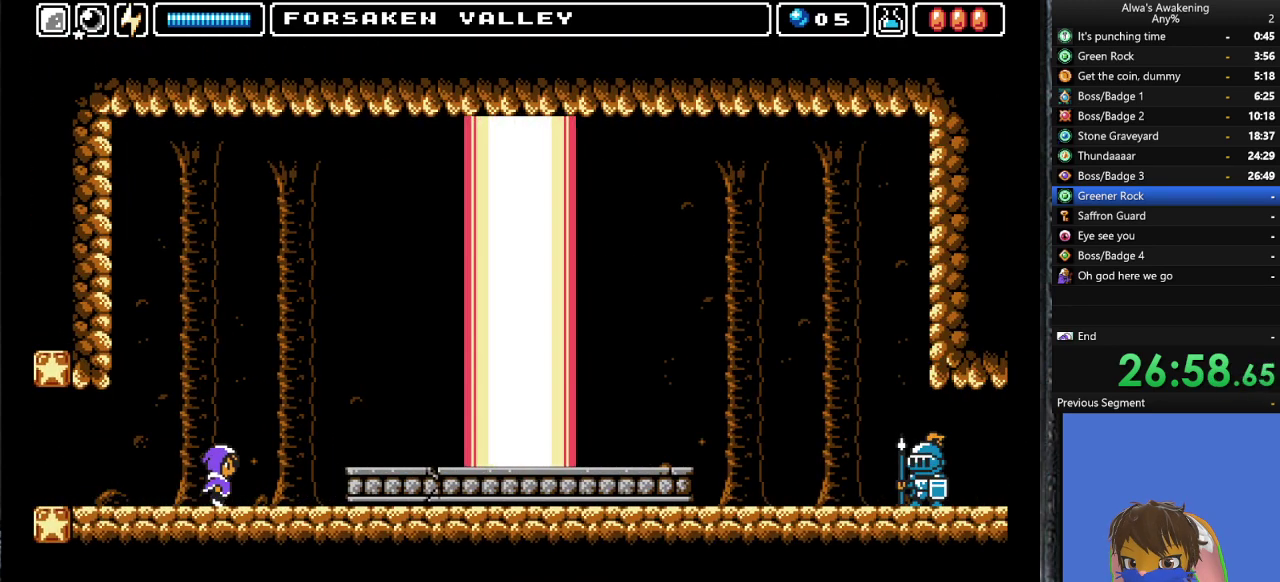
{"buttons": ["DPAD_RIGHT"], "left_stick": "center", "events": [[300, "CROSS", "down"], [367, "CROSS", "up"]]}
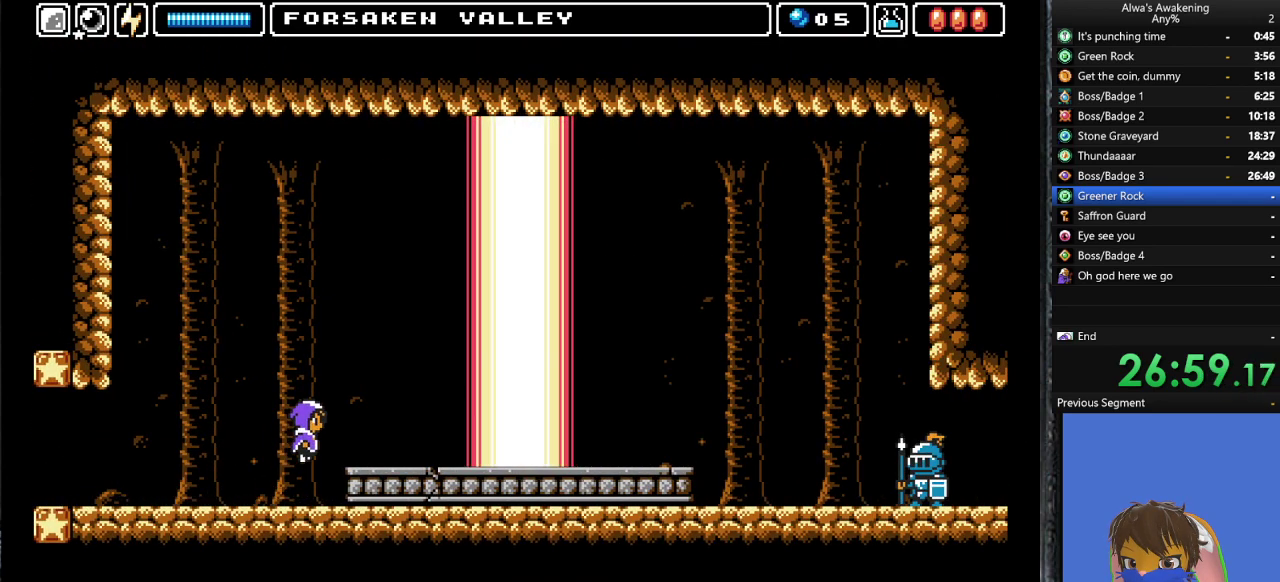
{"buttons": ["DPAD_RIGHT"], "left_stick": "center", "events": []}
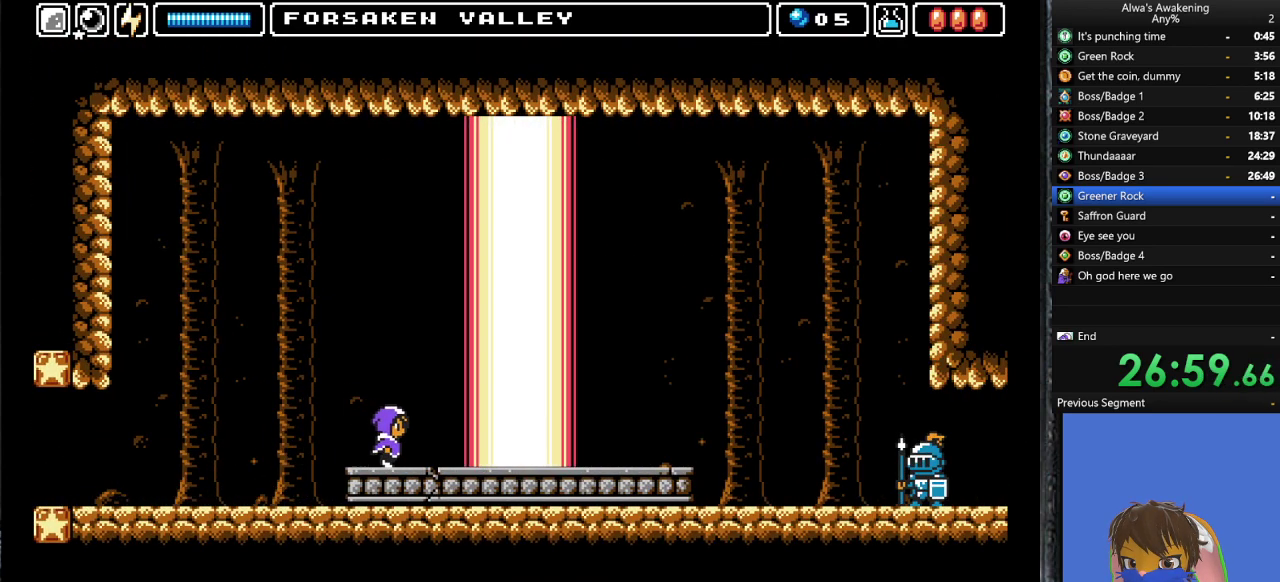
{"buttons": ["DPAD_RIGHT"], "left_stick": "center", "events": []}
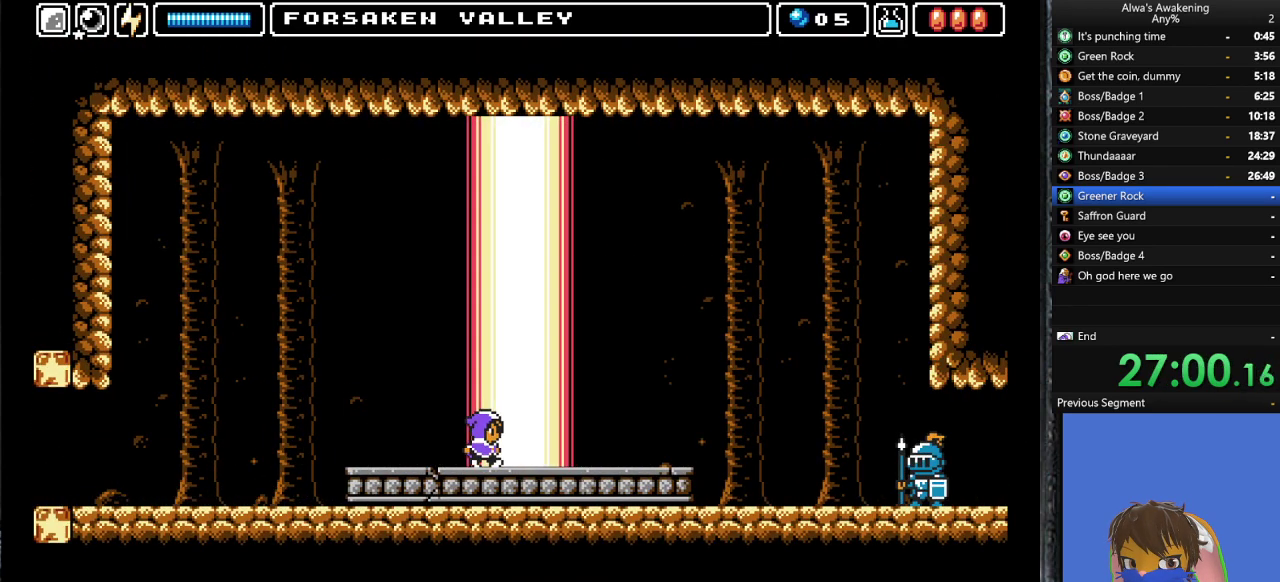
{"buttons": ["DPAD_RIGHT"], "left_stick": "center", "events": []}
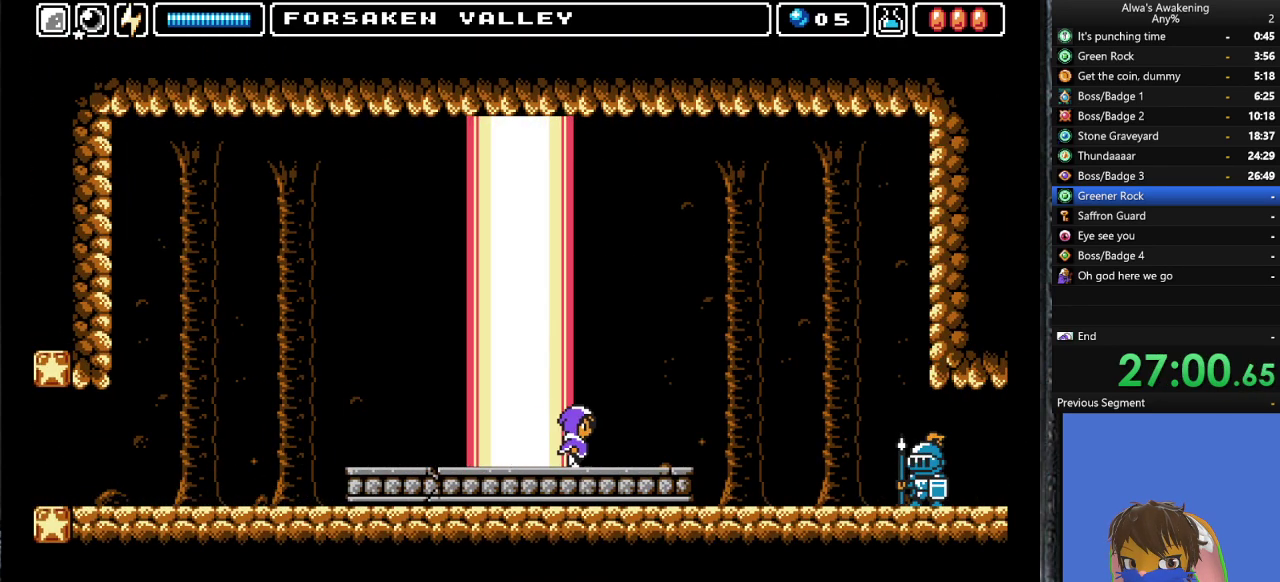
{"buttons": ["DPAD_RIGHT"], "left_stick": "center", "events": []}
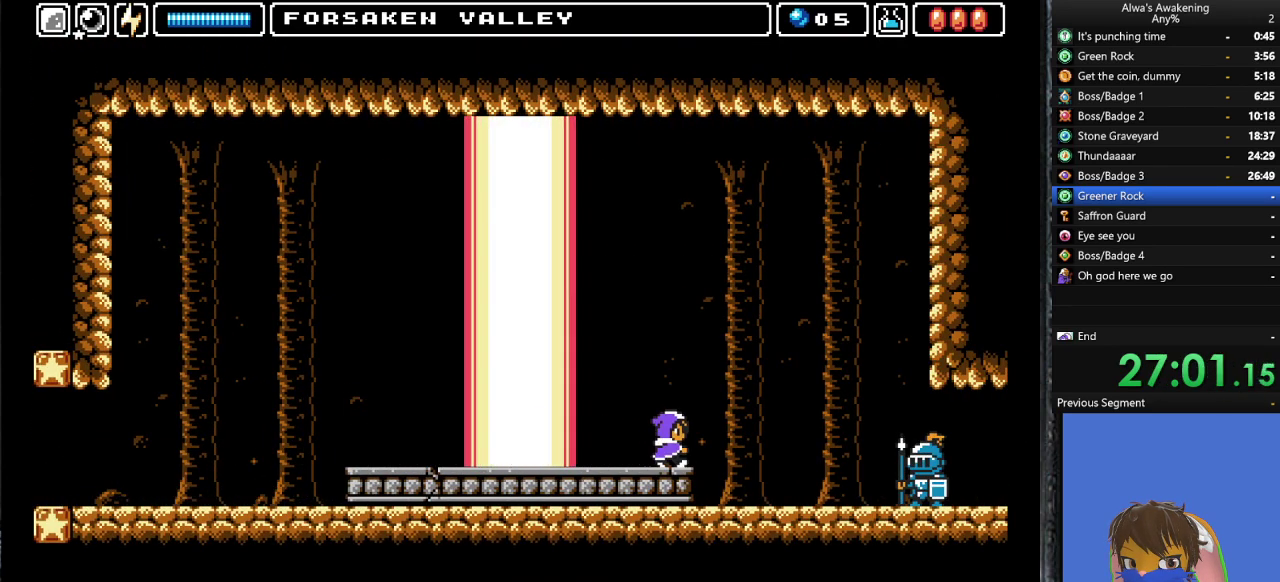
{"buttons": ["DPAD_RIGHT"], "left_stick": "center", "events": []}
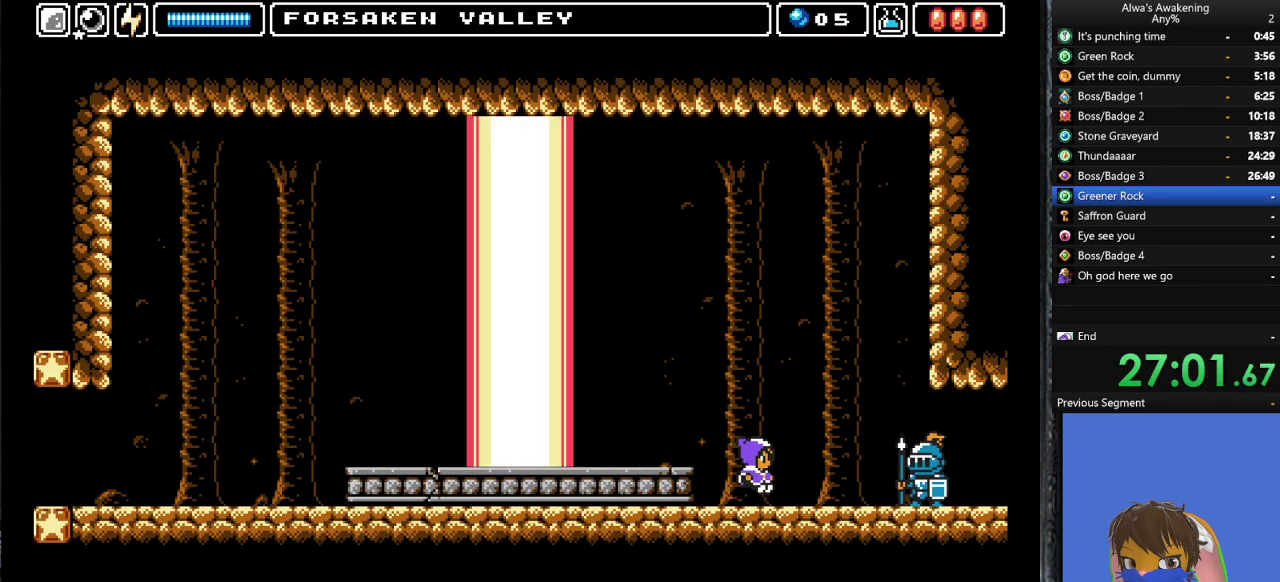
{"buttons": ["DPAD_RIGHT"], "left_stick": "center", "events": []}
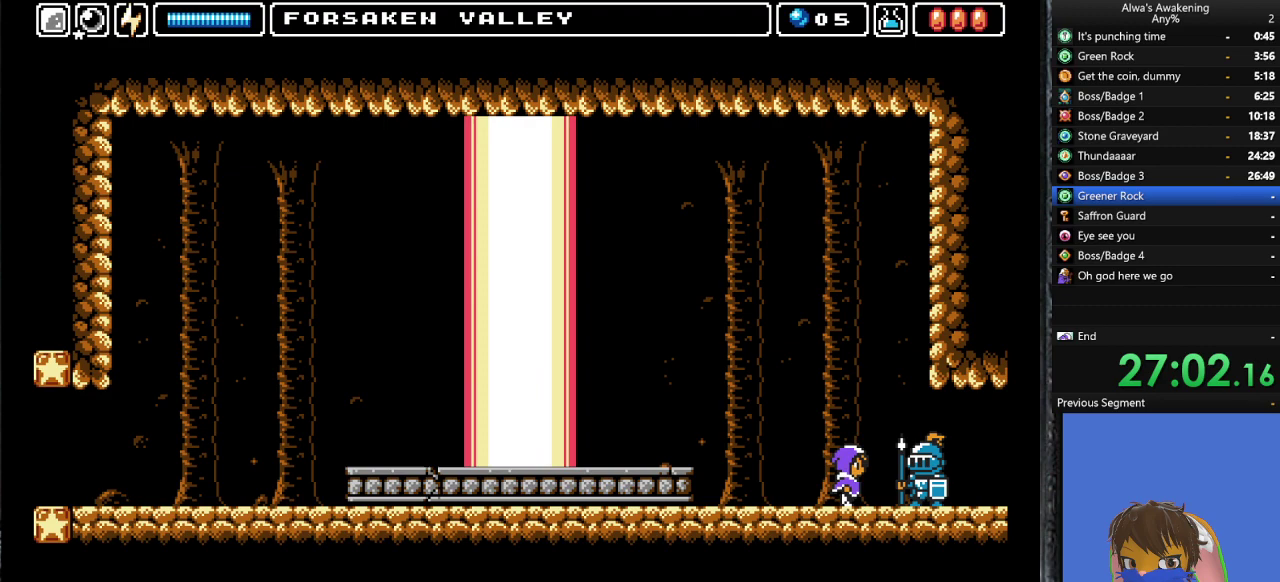
{"buttons": ["DPAD_RIGHT"], "left_stick": "center", "events": []}
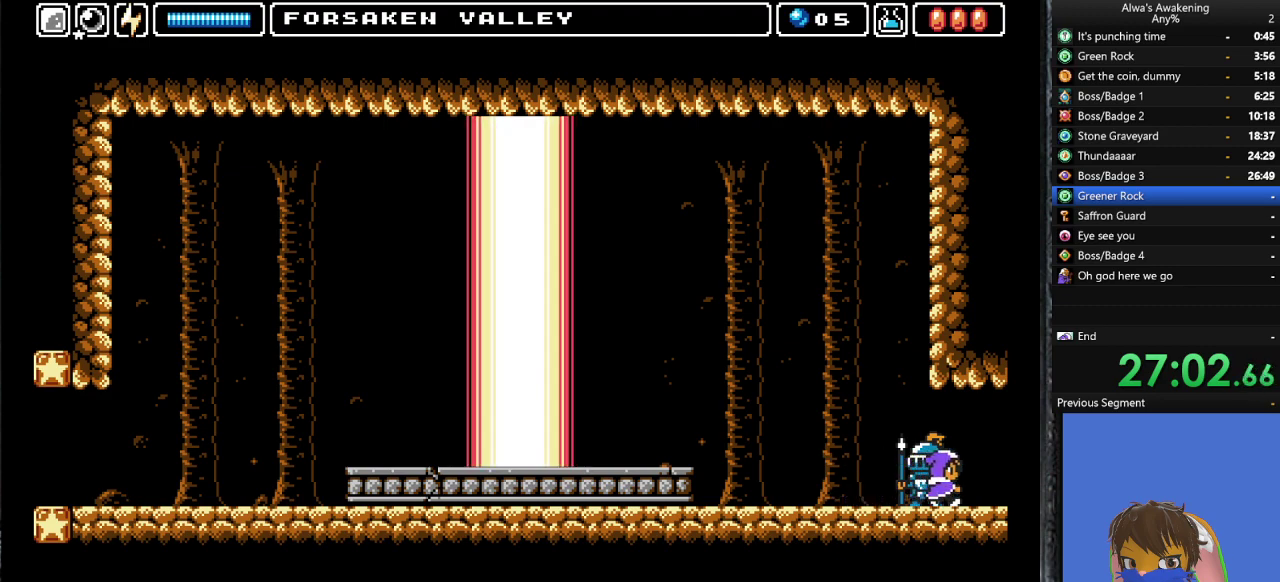
{"buttons": ["DPAD_RIGHT"], "left_stick": "center", "events": []}